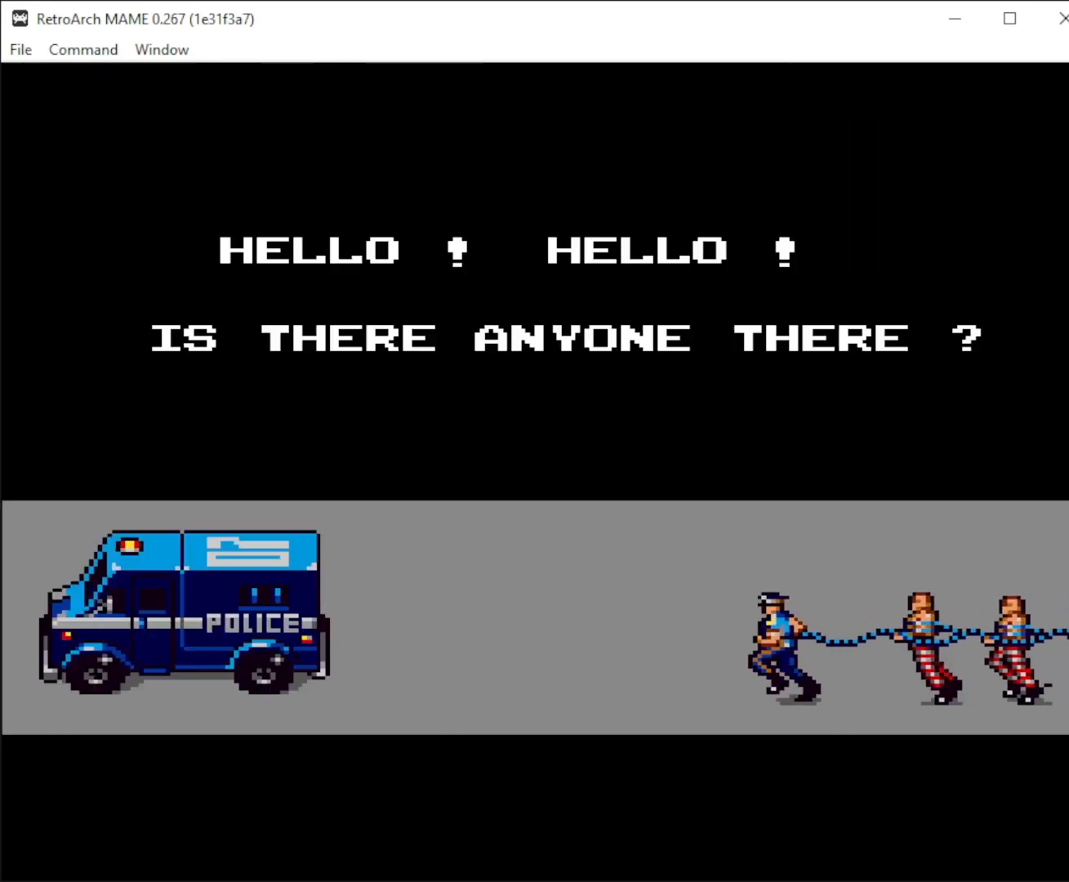
Gameplay with keyboard and mouse; each line is a JSON object with the keys and mouse buttons held at the frame after it. "events" lists presses ("down") and releases ("up") of "1", "2", "3", "4", "5", "a", "alt", "c", "ctrl", "d", "down", "e", "f", "left", "q", "r", "right", "s", "shift", "space", "tab", "up", "v", "w", "x", "z", "mouse_left", "mouse_middle", "mouse_right", "mouse_wheel_up" and "mouse_wheel_down" between this image and that frame as [ms after this image, input, new state], when the widget could be followed in between. "mouse_left", "mouse_middle", "mouse_right", "mouse_wheel_up", "mouse_wheel_down" = the "left", "middle", "right", "wheel_up", "wheel_down" buttons of the "mouse" list. No other keys are recorded. Mouse movement is not recorded.
{"keys": [], "mouse": [], "events": []}
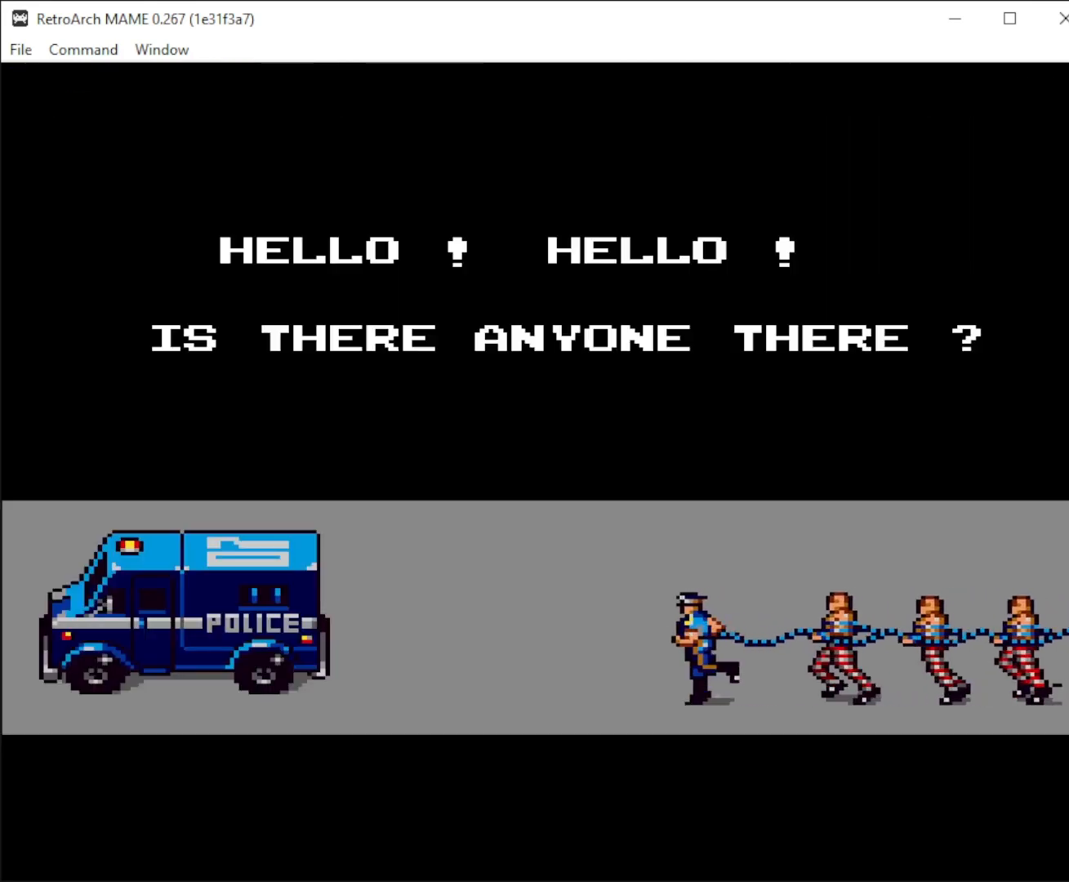
{"keys": [], "mouse": [], "events": []}
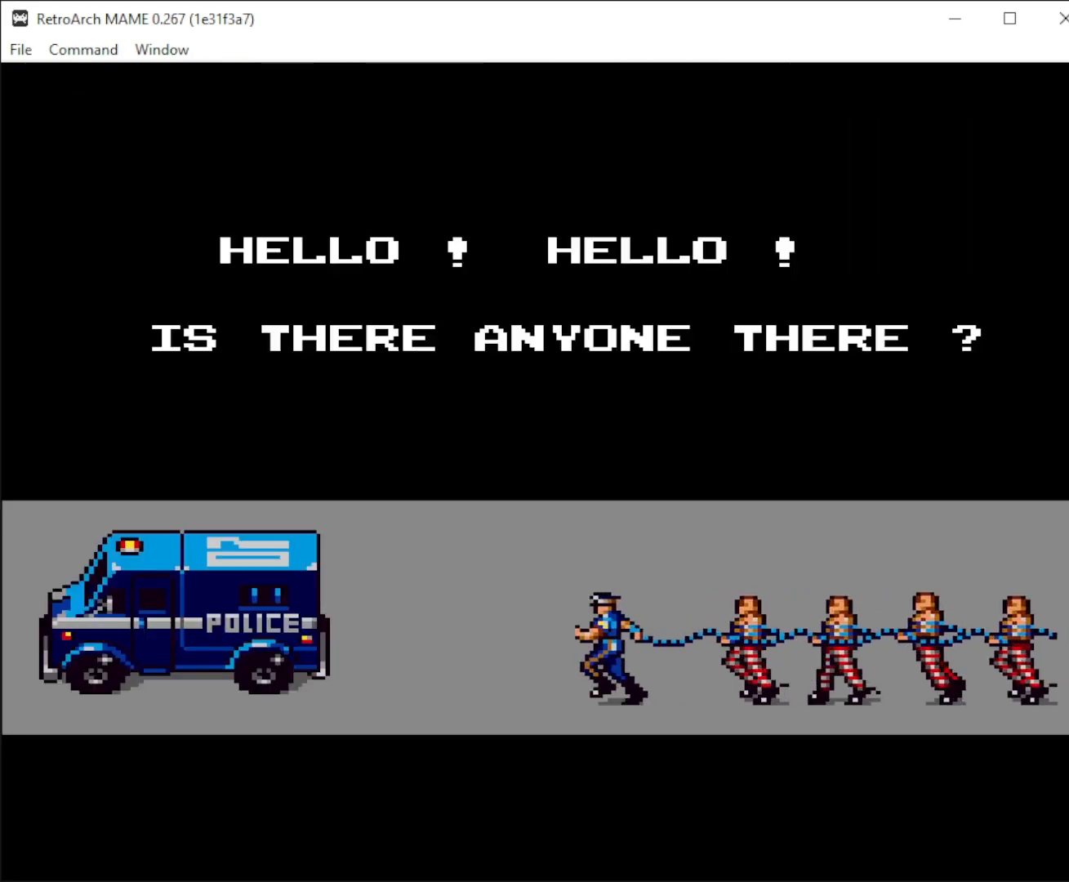
{"keys": [], "mouse": [], "events": []}
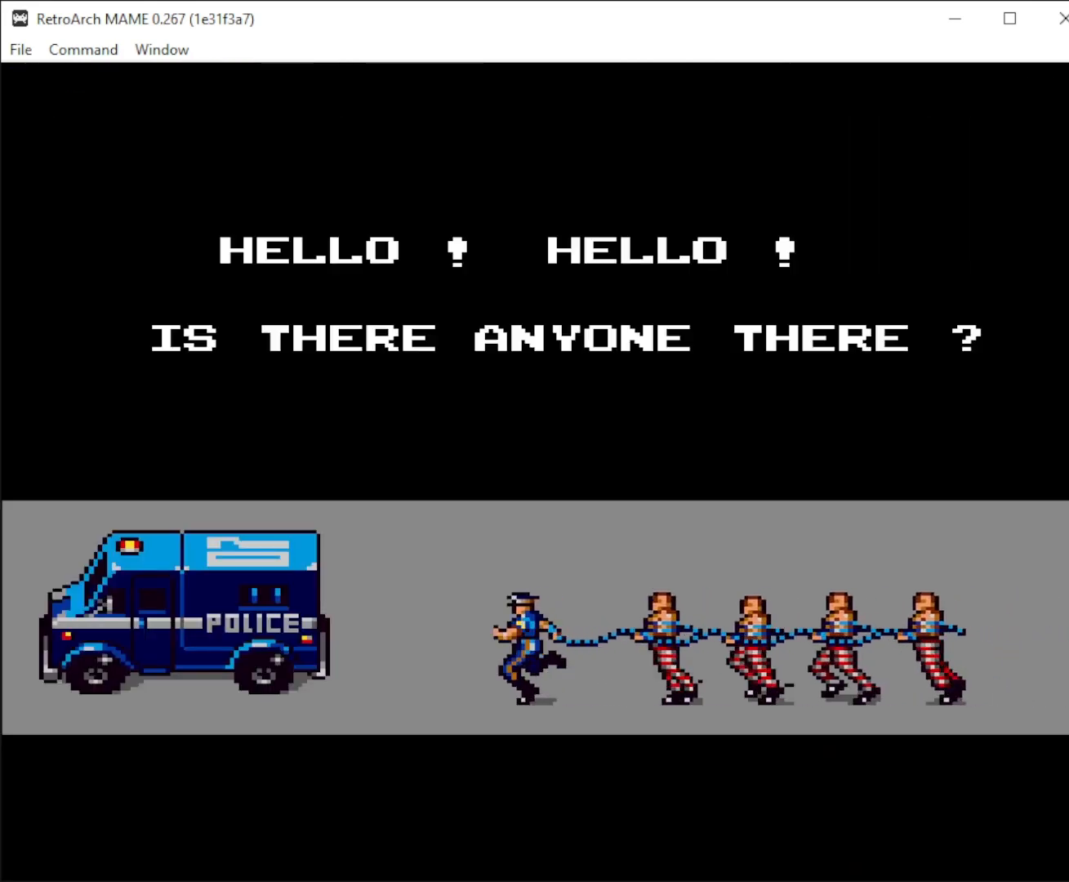
{"keys": [], "mouse": [], "events": []}
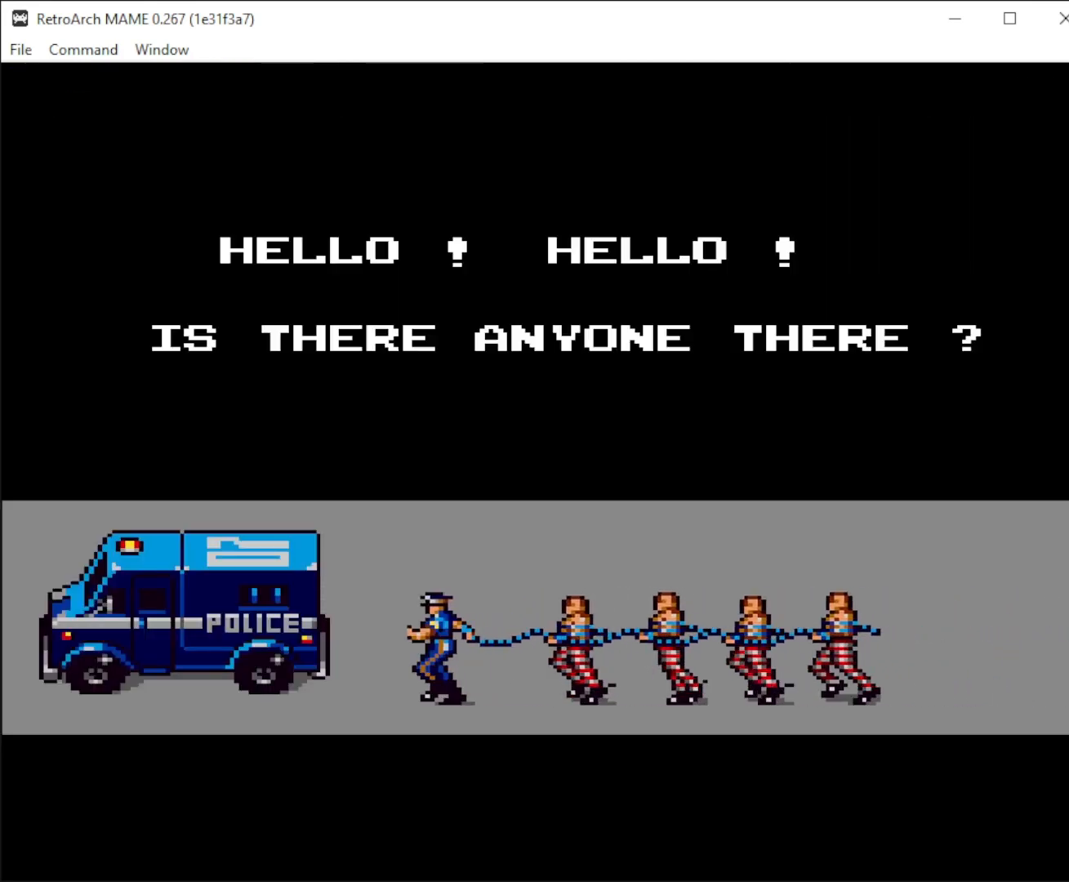
{"keys": [], "mouse": [], "events": []}
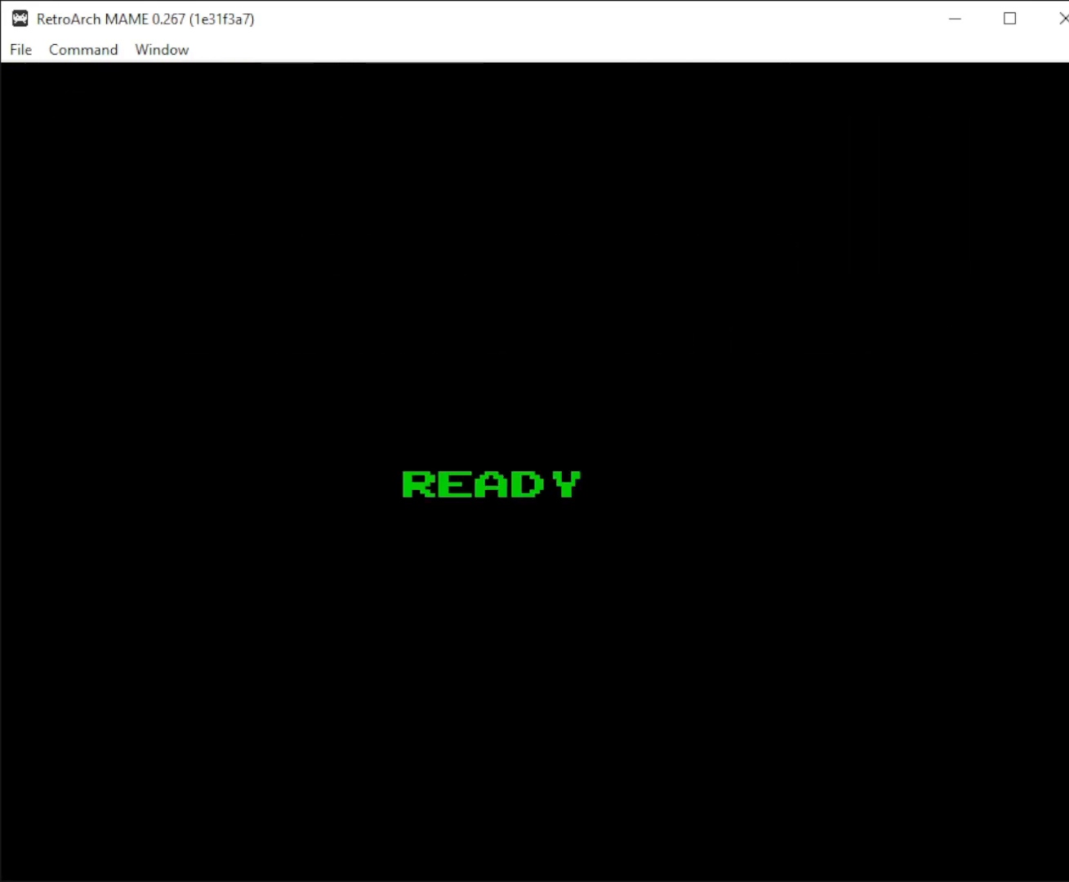
{"keys": [], "mouse": [], "events": []}
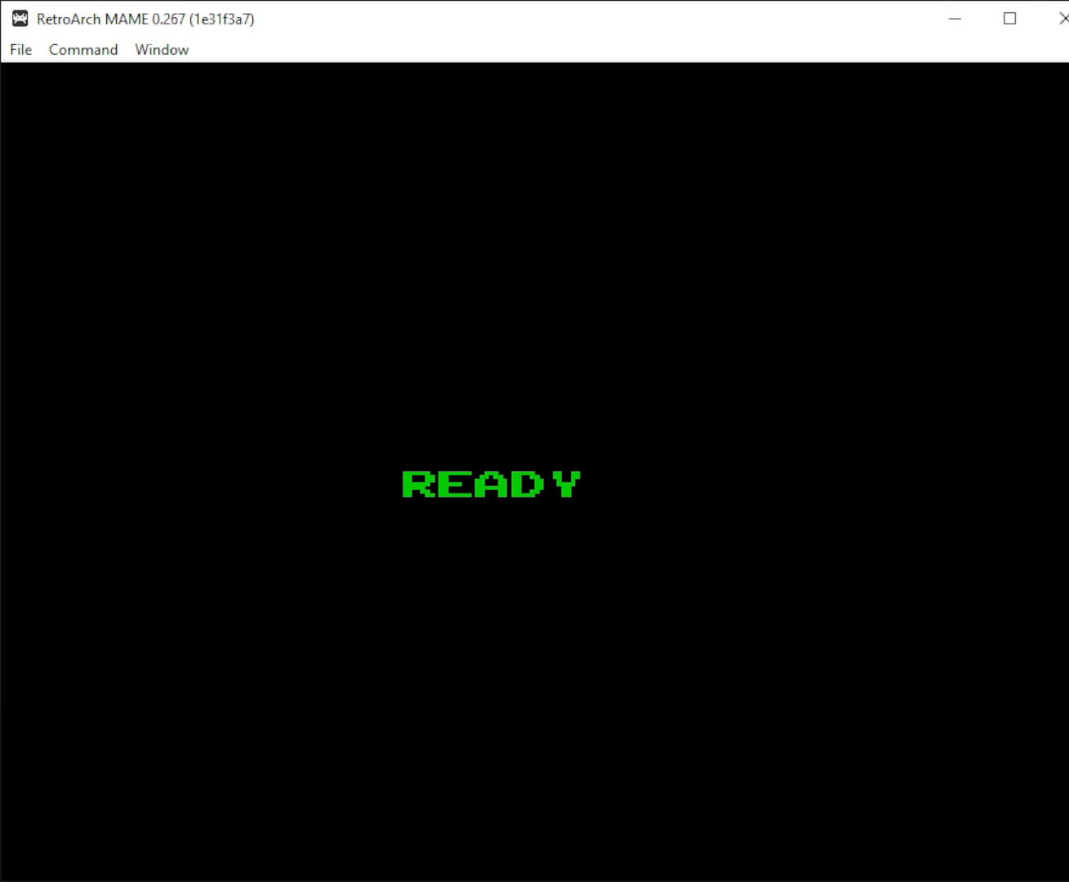
{"keys": ["down", "right"], "mouse": [], "events": [[367, "down", "down"], [500, "right", "down"]]}
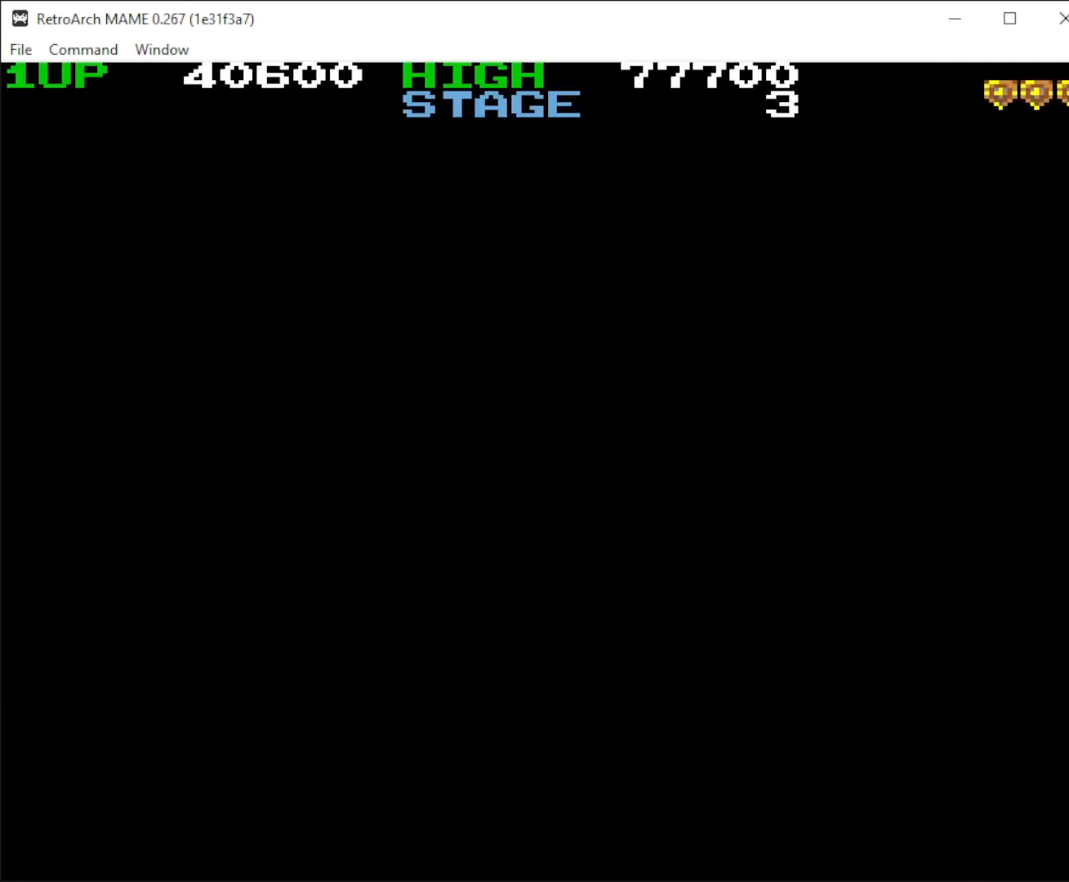
{"keys": ["down", "right"], "mouse": [], "events": [[33, "right", "up"], [367, "right", "down"]]}
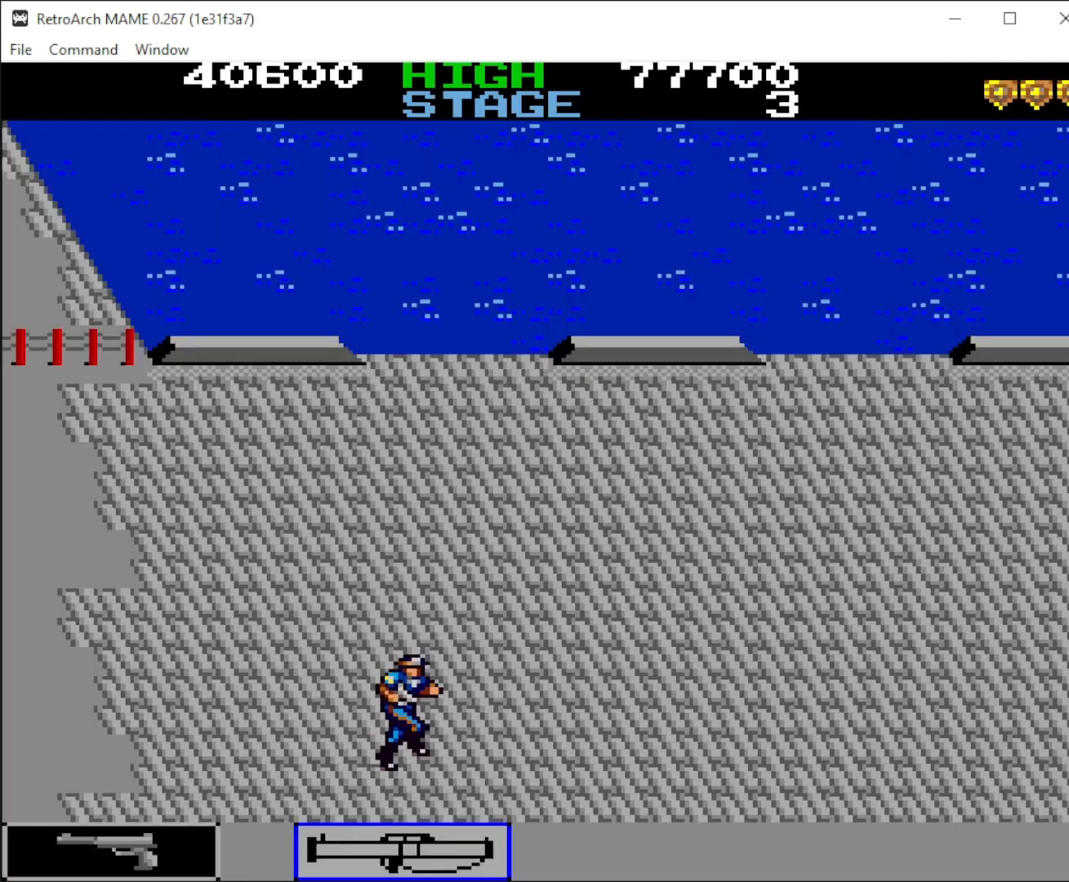
{"keys": ["right"], "mouse": [], "events": [[500, "down", "up"]]}
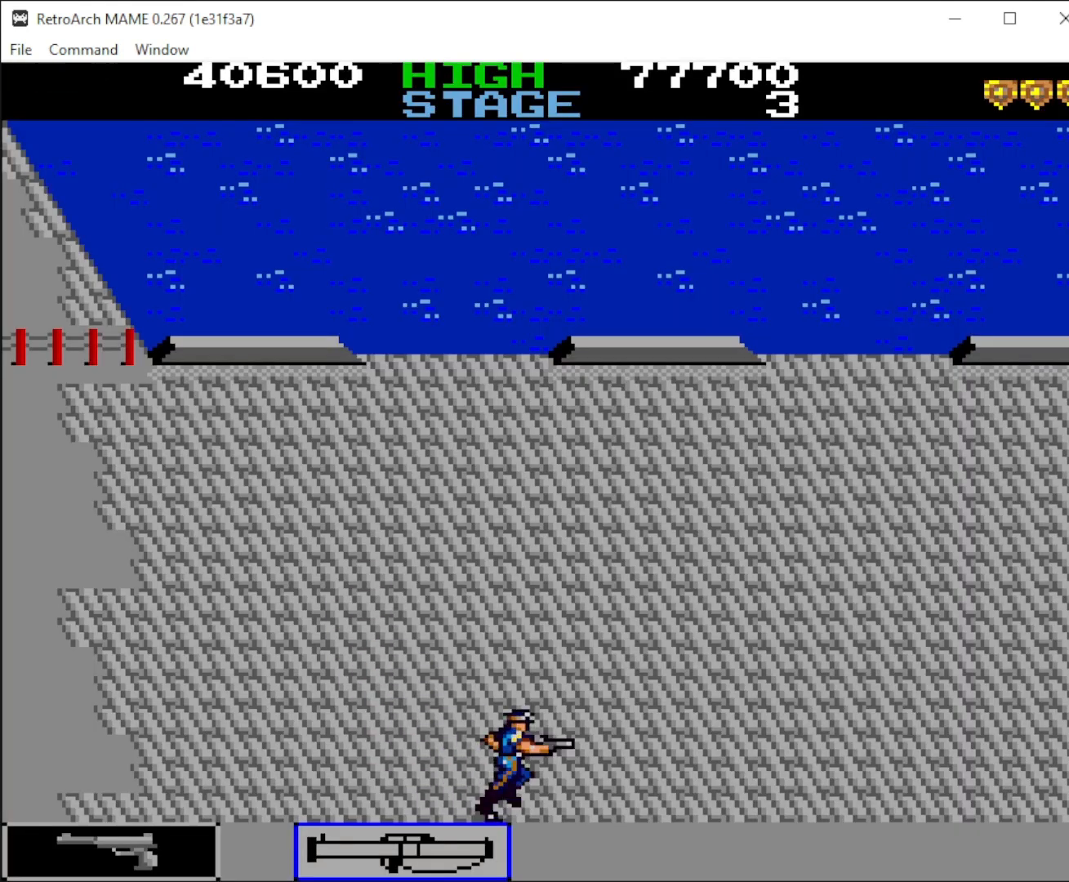
{"keys": ["right"], "mouse": [], "events": [[400, "mouse_left", "down"], [500, "mouse_left", "up"]]}
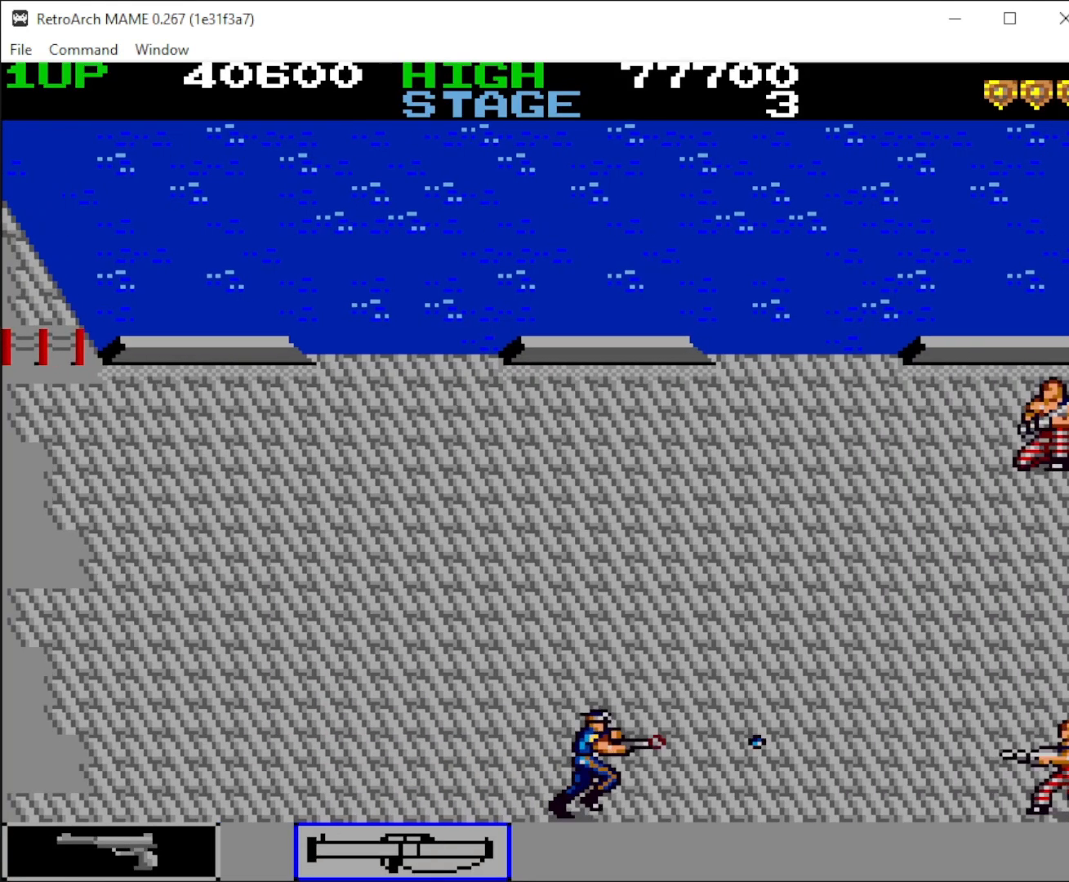
{"keys": ["right", "up"], "mouse": [], "events": [[133, "up", "down"], [300, "mouse_left", "down"], [400, "mouse_left", "up"]]}
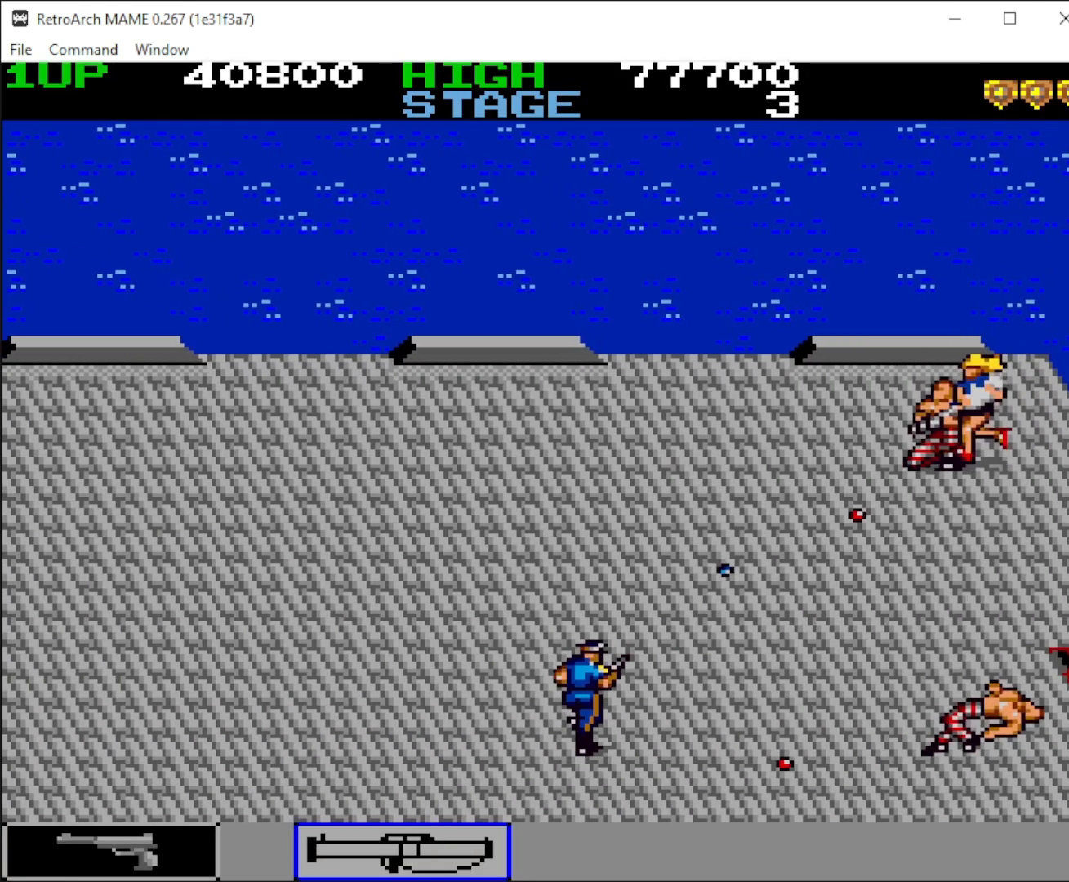
{"keys": ["right"], "mouse": [], "events": [[100, "right", "up"], [200, "left", "down"], [333, "left", "up"], [333, "right", "down"], [467, "up", "up"]]}
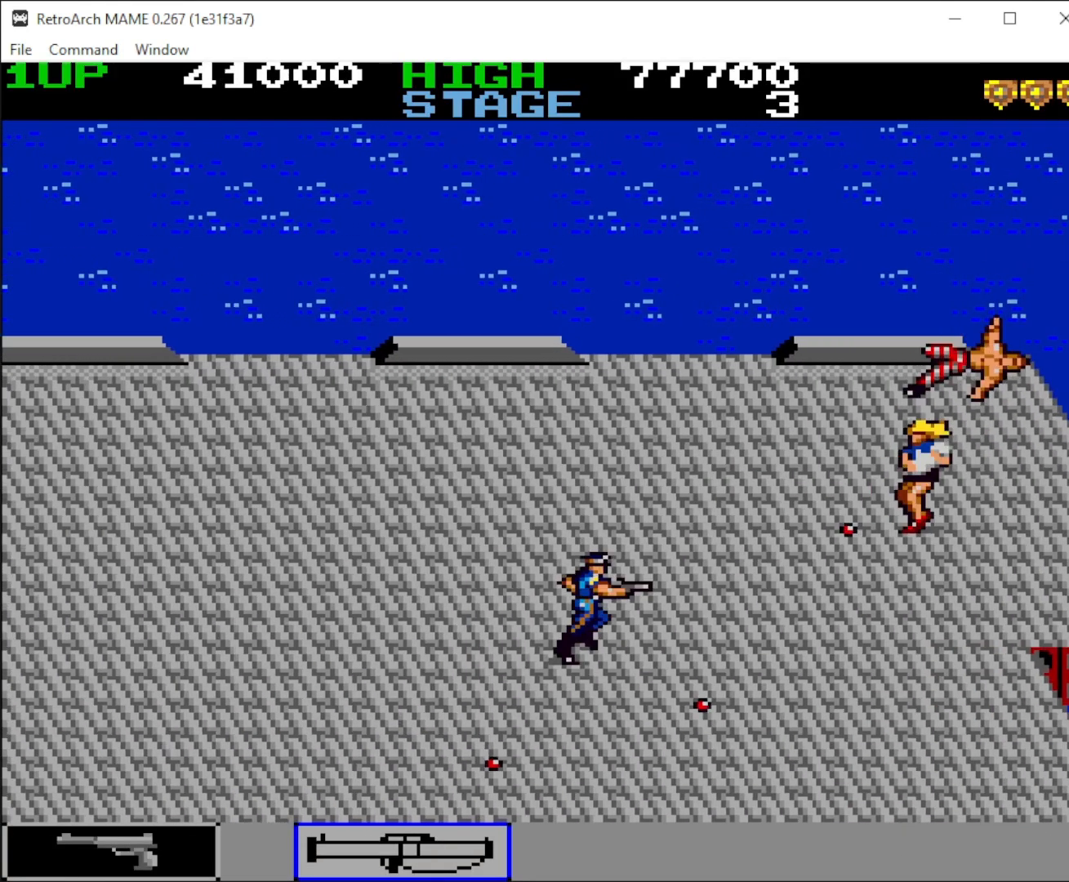
{"keys": ["right"], "mouse": [], "events": [[467, "down", "down"], [500, "down", "up"]]}
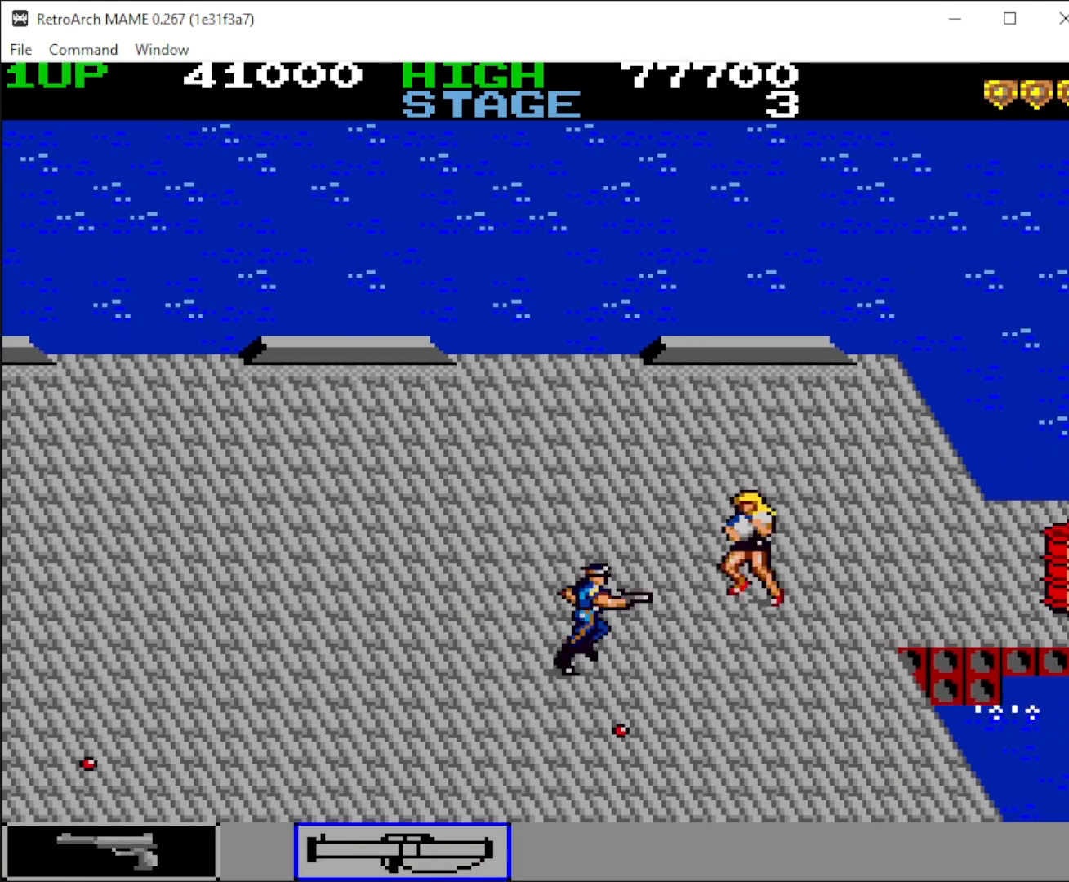
{"keys": ["right", "up"], "mouse": [], "events": [[133, "down", "down"], [200, "down", "up"], [400, "up", "down"]]}
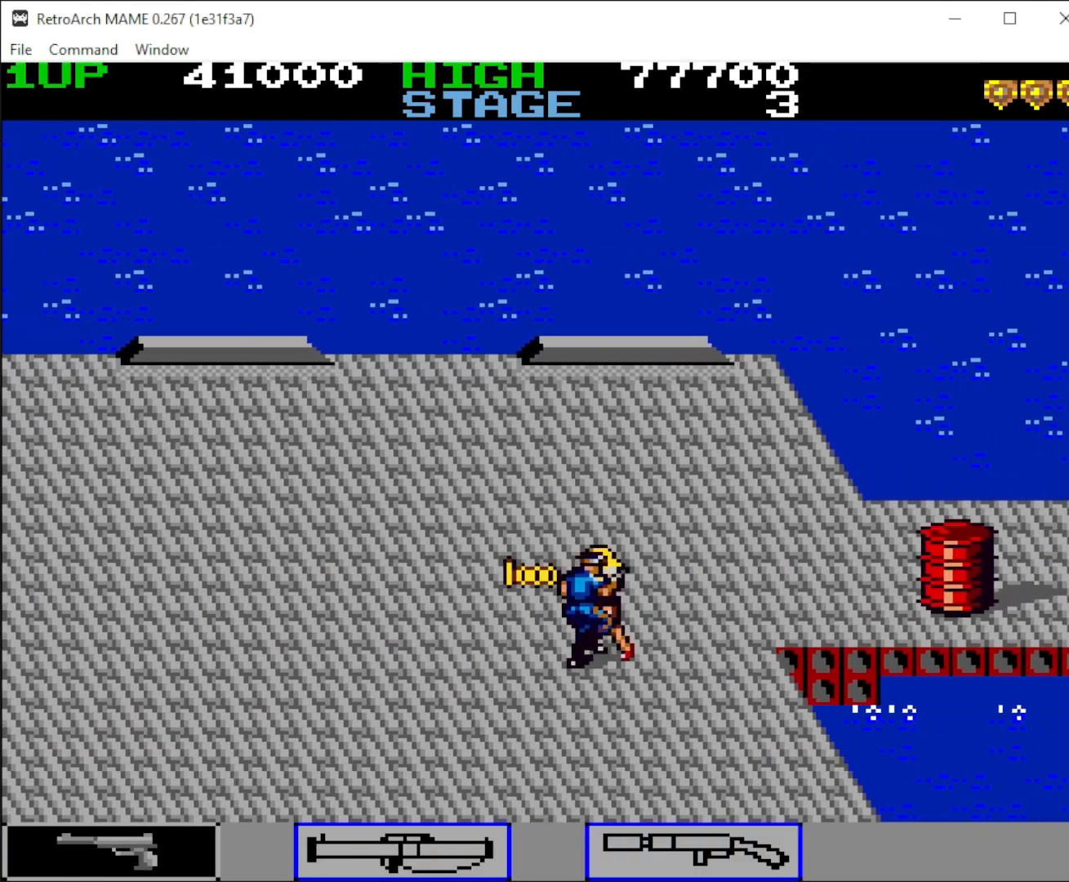
{"keys": ["right"], "mouse": [], "events": [[167, "up", "up"], [200, "mouse_right", "down"], [333, "mouse_right", "up"], [333, "up", "down"], [467, "up", "up"]]}
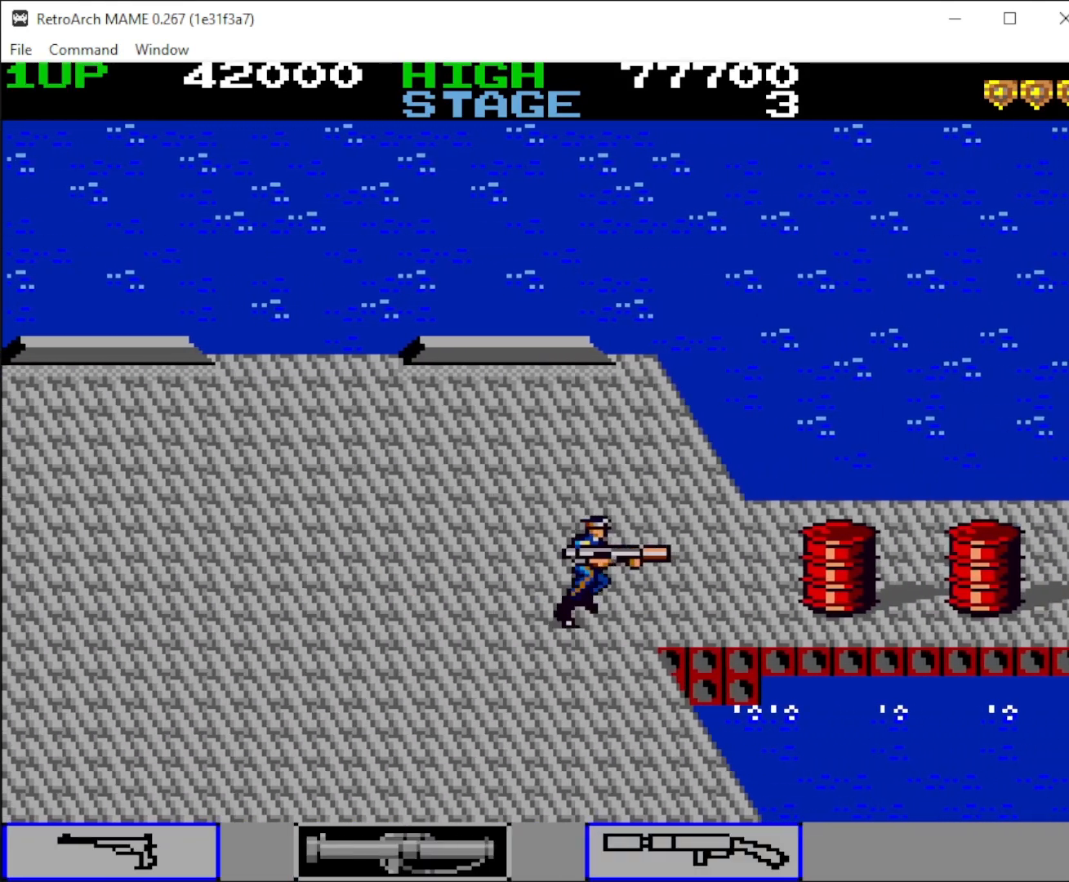
{"keys": ["right", "up"], "mouse": [], "events": [[167, "mouse_left", "down"], [300, "mouse_left", "up"], [300, "up", "down"]]}
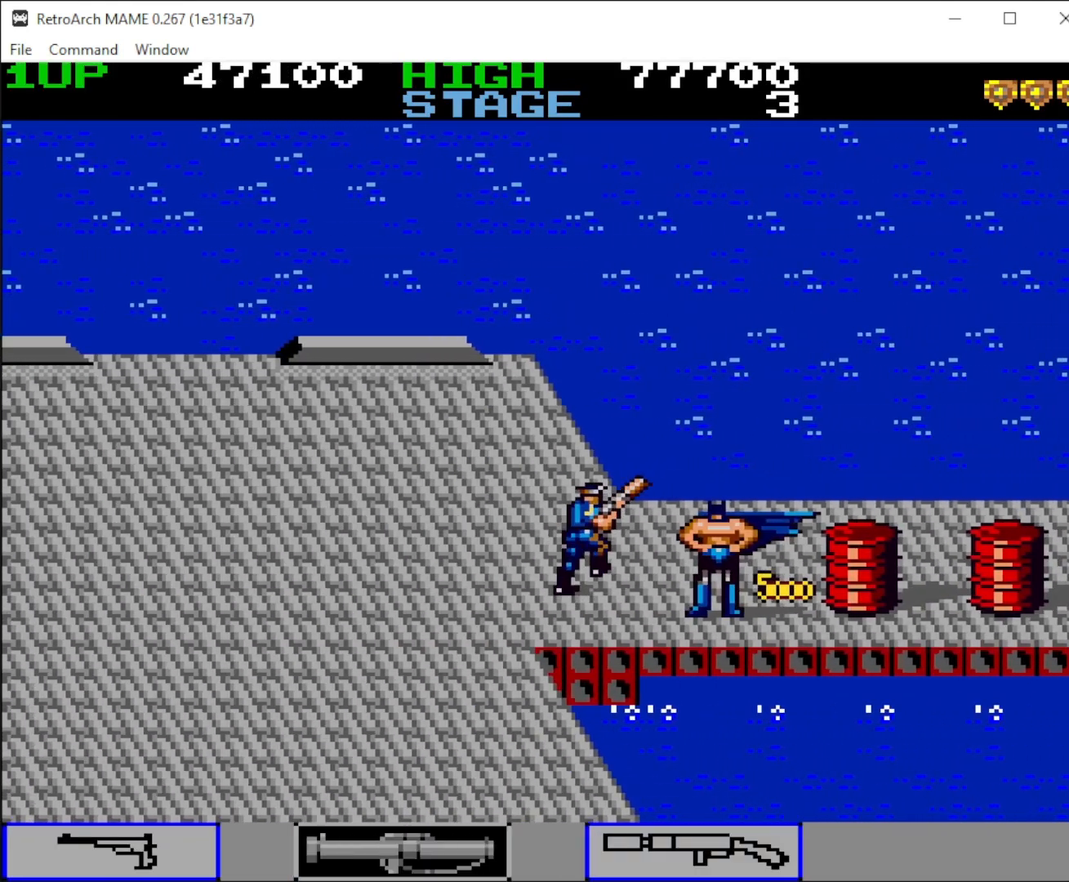
{"keys": ["right"], "mouse": ["right"], "events": [[133, "up", "up"], [200, "mouse_right", "down"], [300, "mouse_right", "up"], [400, "up", "down"], [500, "mouse_right", "down"], [500, "up", "up"]]}
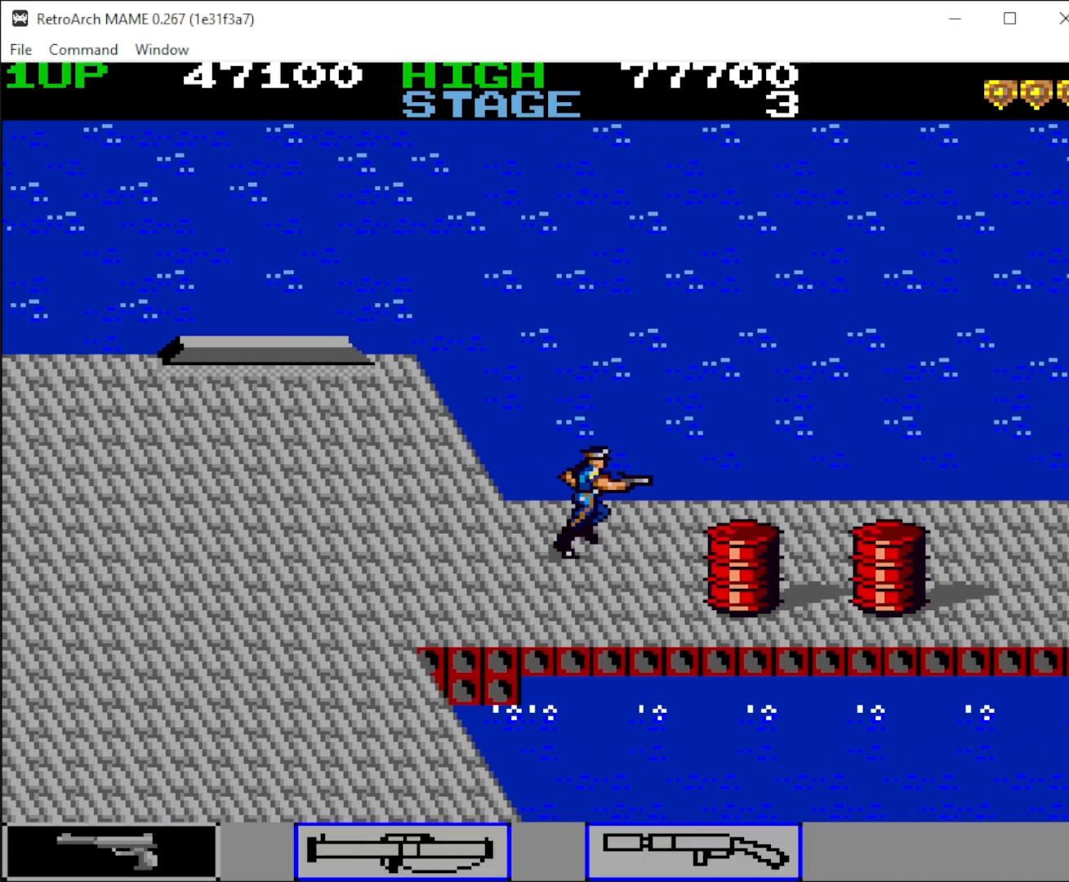
{"keys": ["right"], "mouse": [], "events": [[100, "mouse_right", "up"]]}
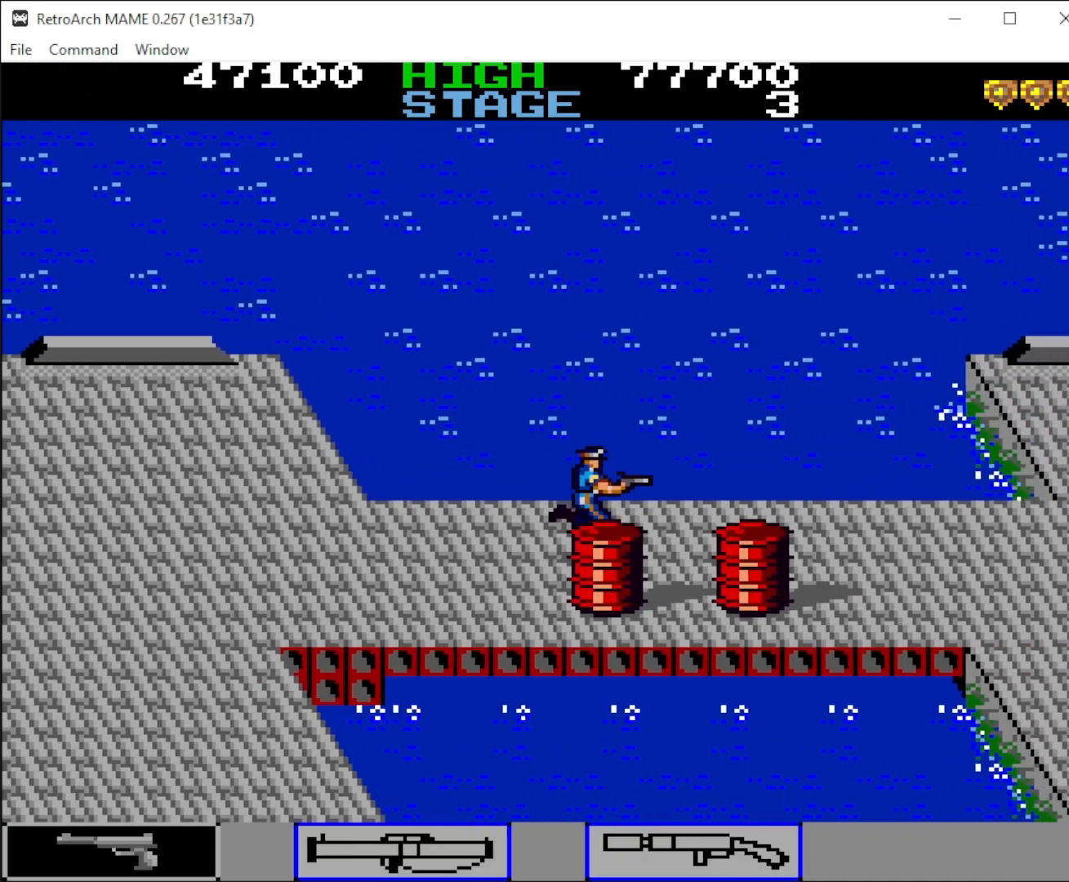
{"keys": ["right"], "mouse": [], "events": []}
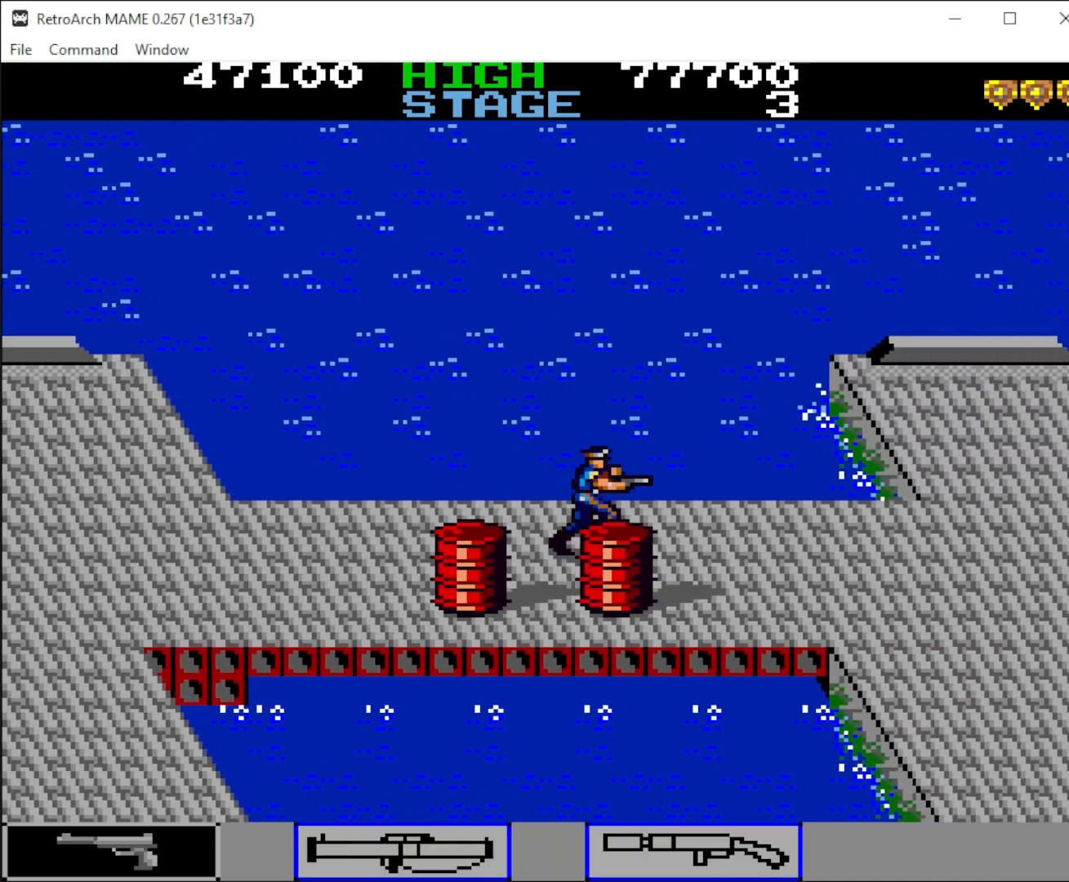
{"keys": ["down", "right"], "mouse": [], "events": [[267, "down", "down"]]}
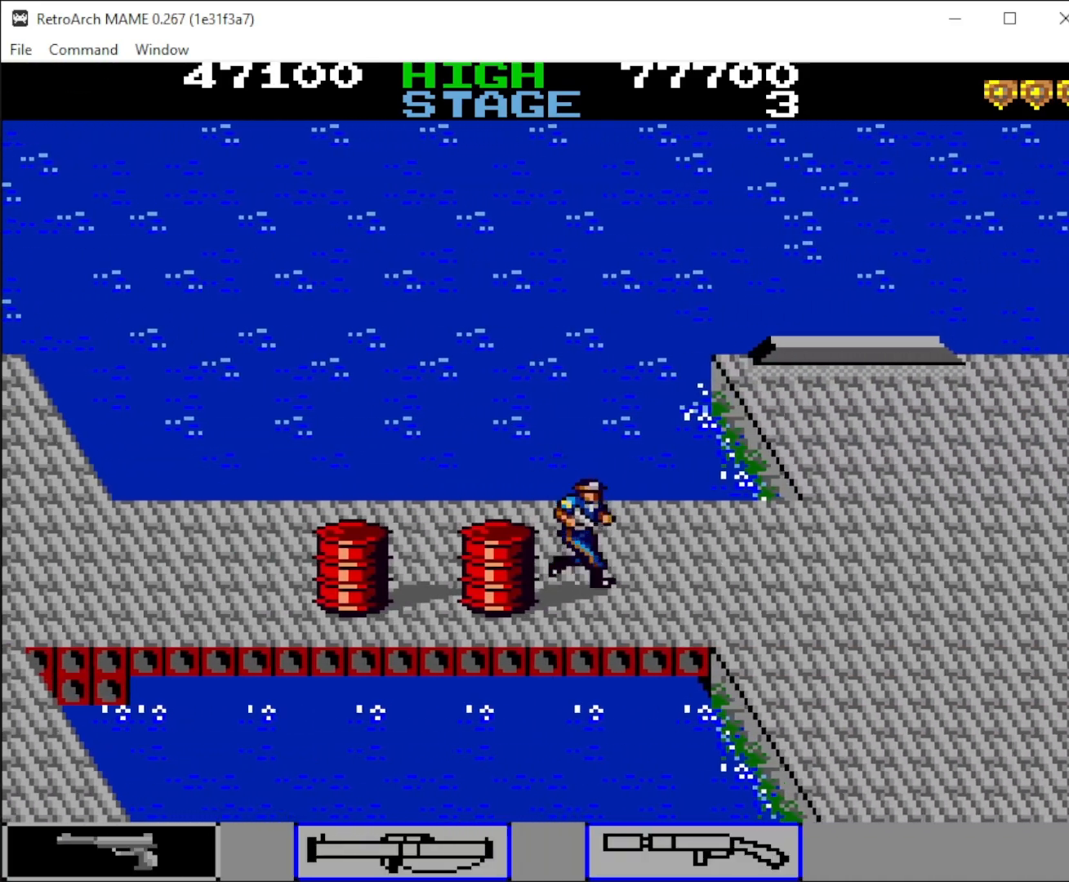
{"keys": ["right"], "mouse": [], "events": [[200, "down", "up"]]}
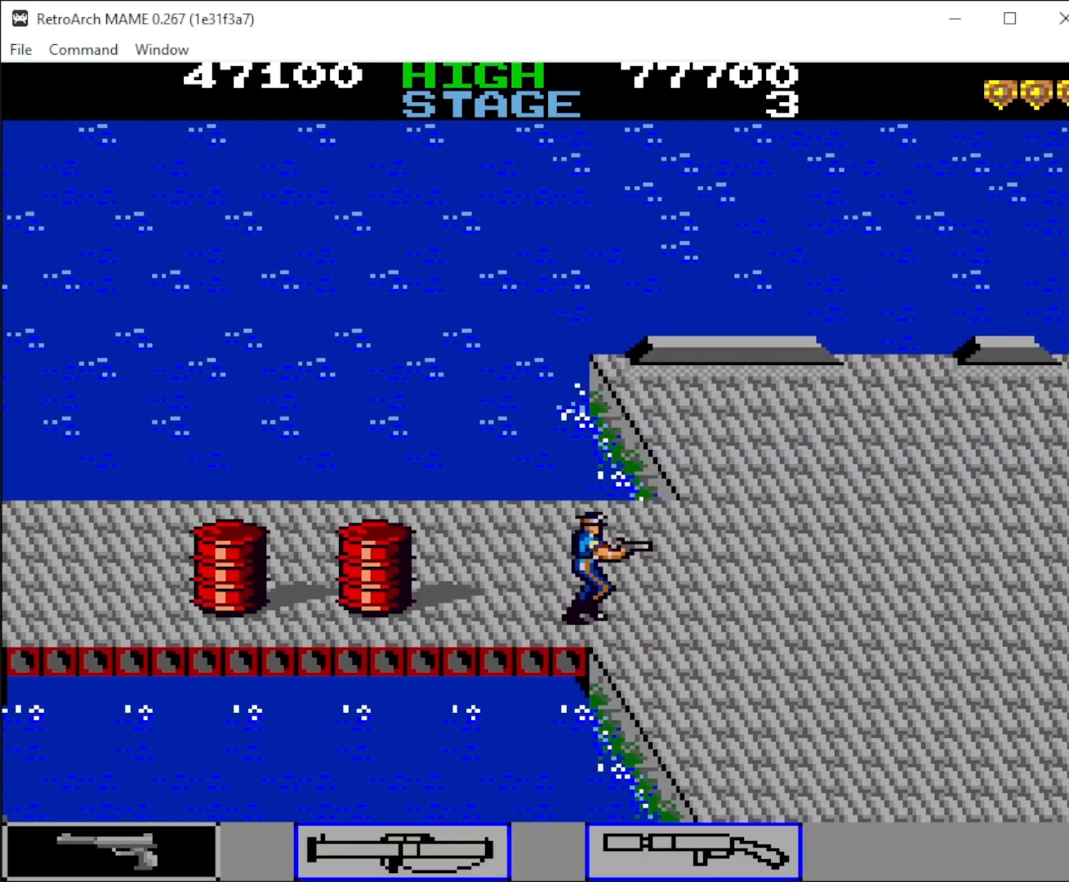
{"keys": ["down", "right"], "mouse": [], "events": [[100, "down", "down"]]}
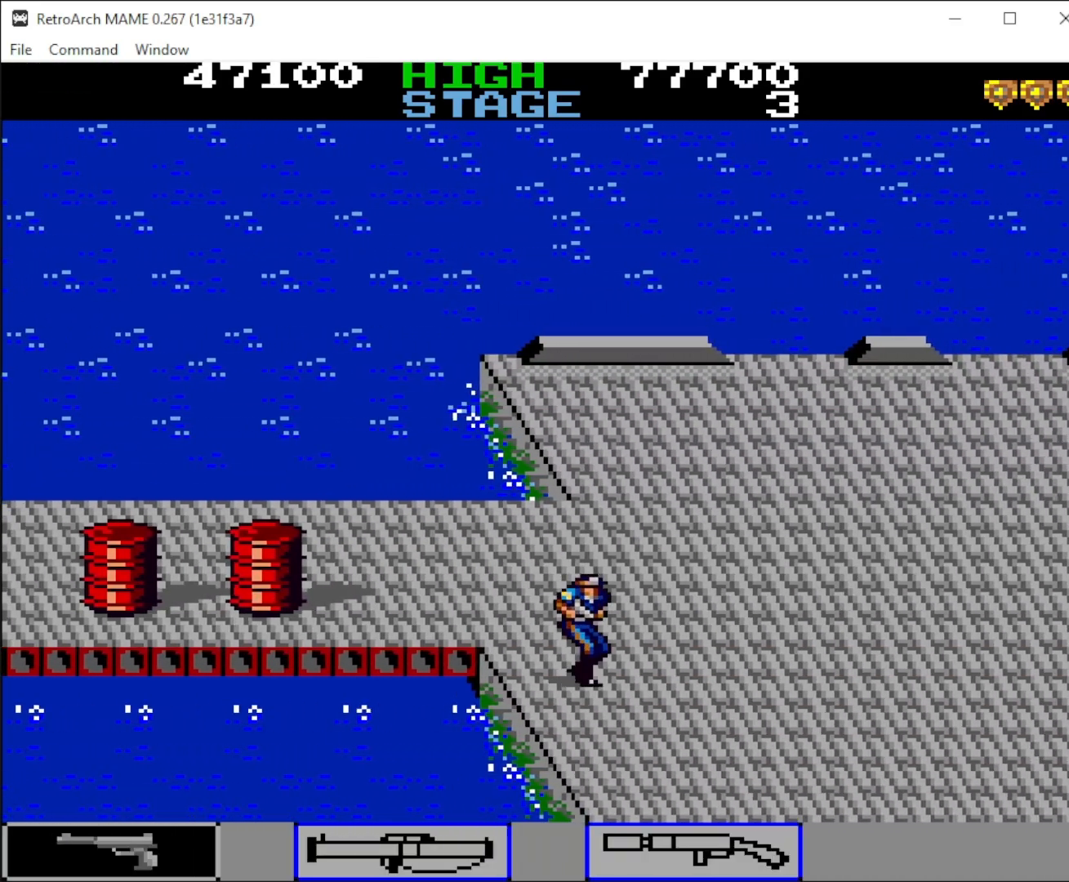
{"keys": ["down", "right"], "mouse": [], "events": []}
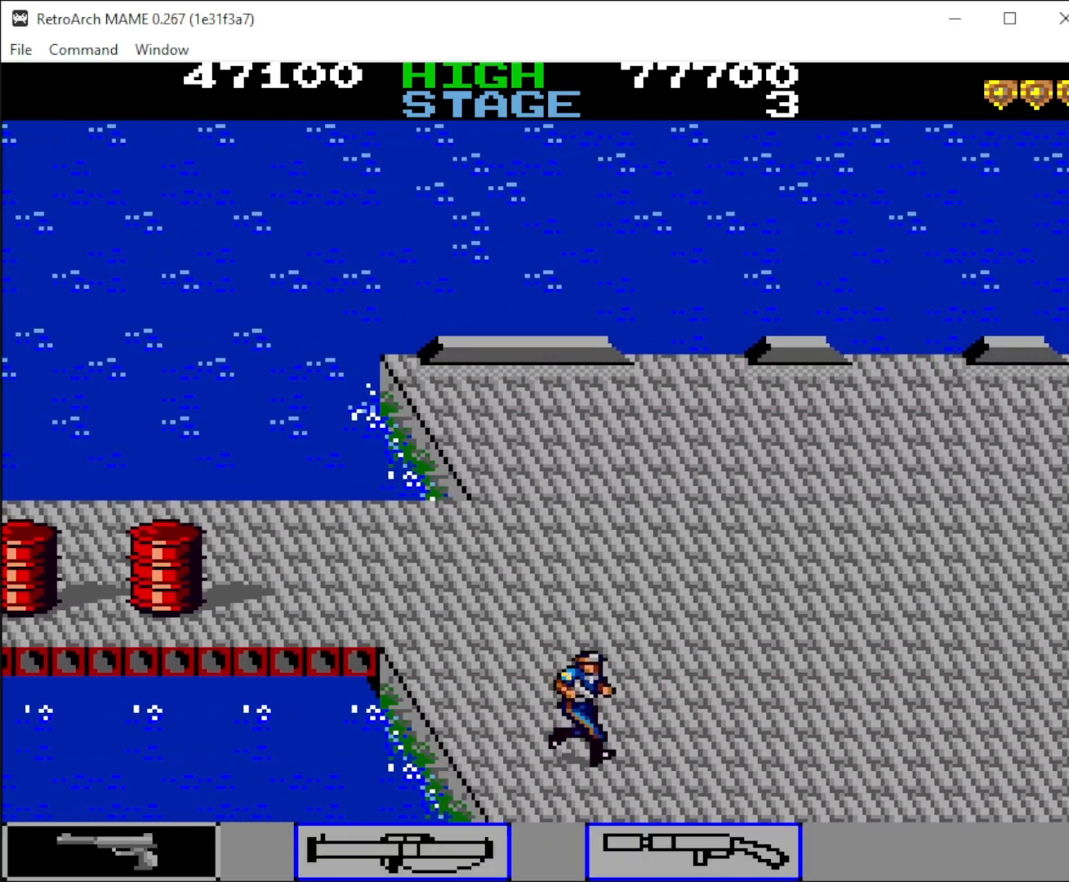
{"keys": ["right"], "mouse": [], "events": [[167, "down", "up"], [300, "down", "down"], [433, "down", "up"]]}
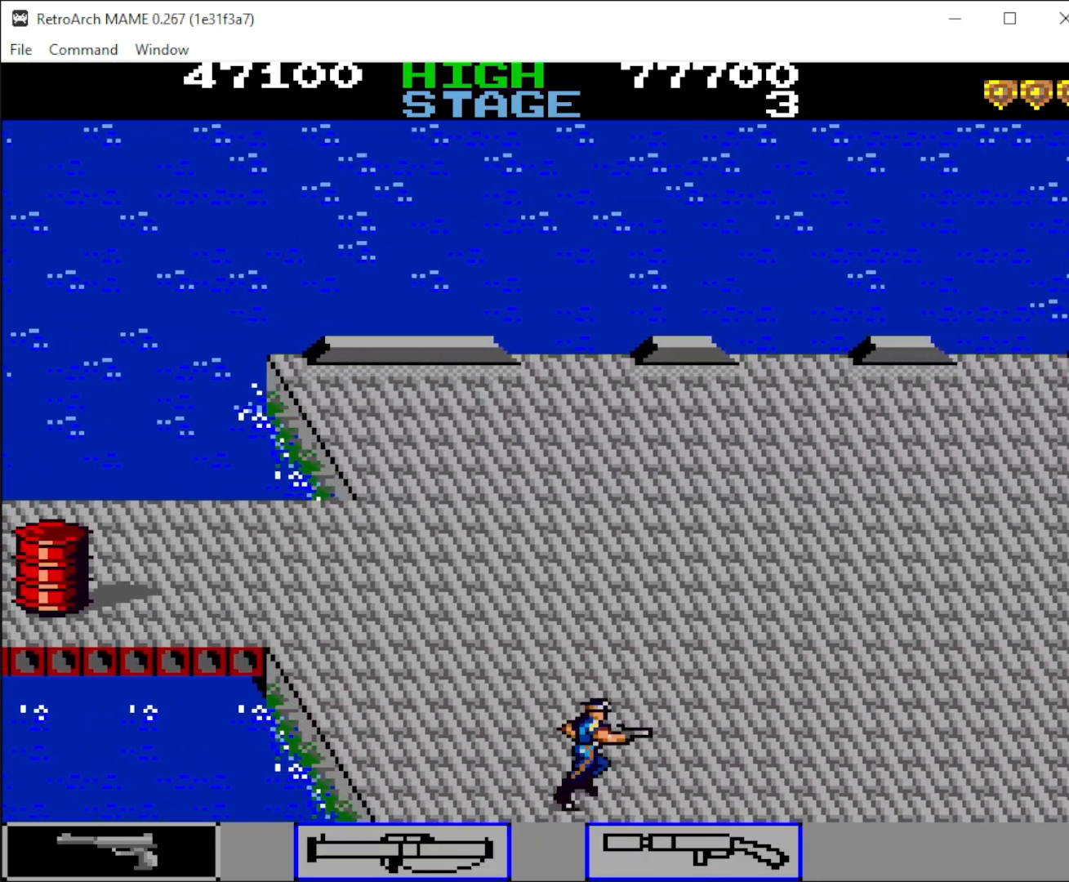
{"keys": ["right"], "mouse": [], "events": [[300, "down", "down"], [400, "down", "up"]]}
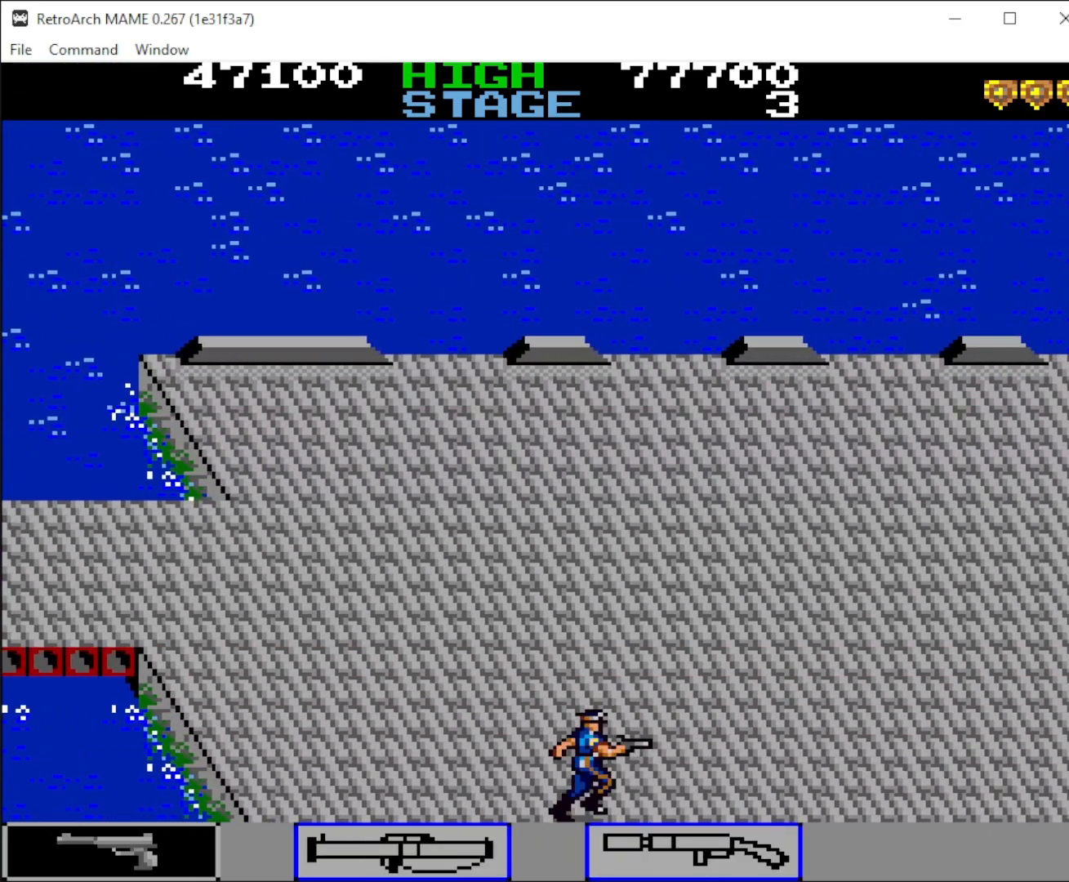
{"keys": ["right"], "mouse": [], "events": [[133, "mouse_right", "down"], [267, "mouse_right", "up"]]}
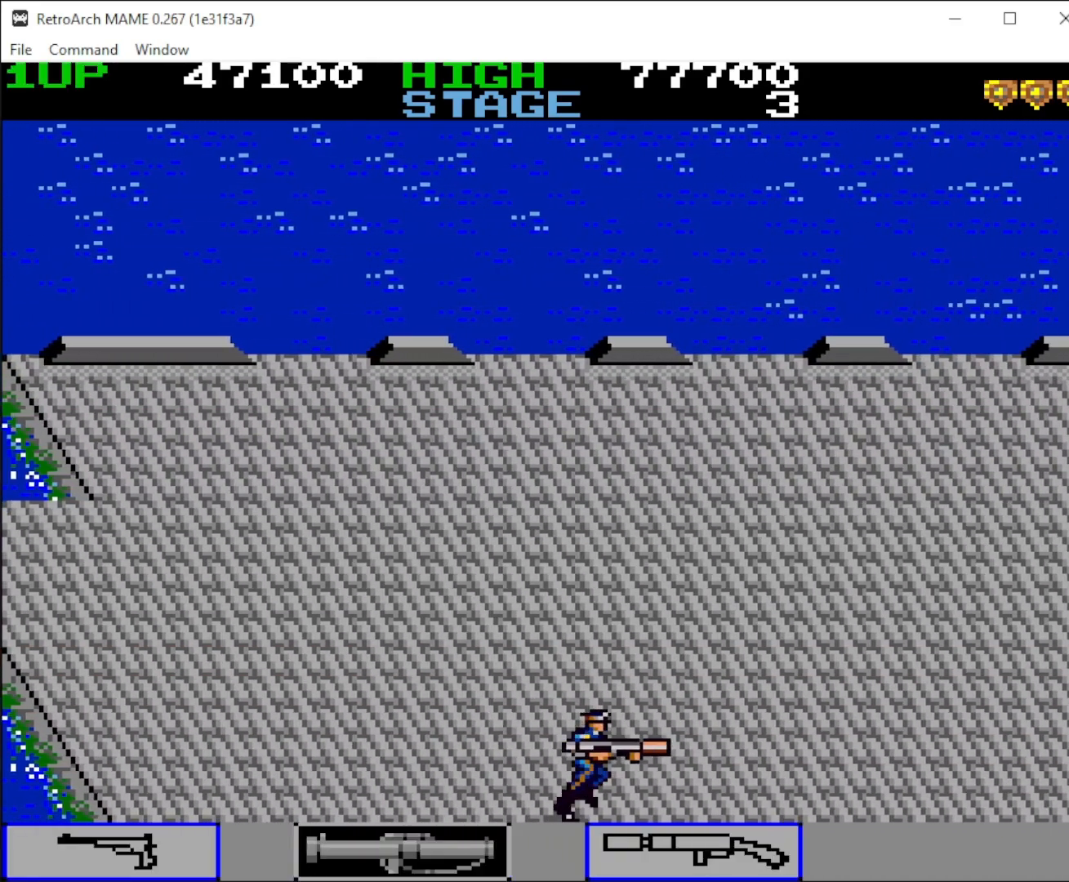
{"keys": ["right"], "mouse": [], "events": [[233, "mouse_left", "down"], [333, "mouse_left", "up"]]}
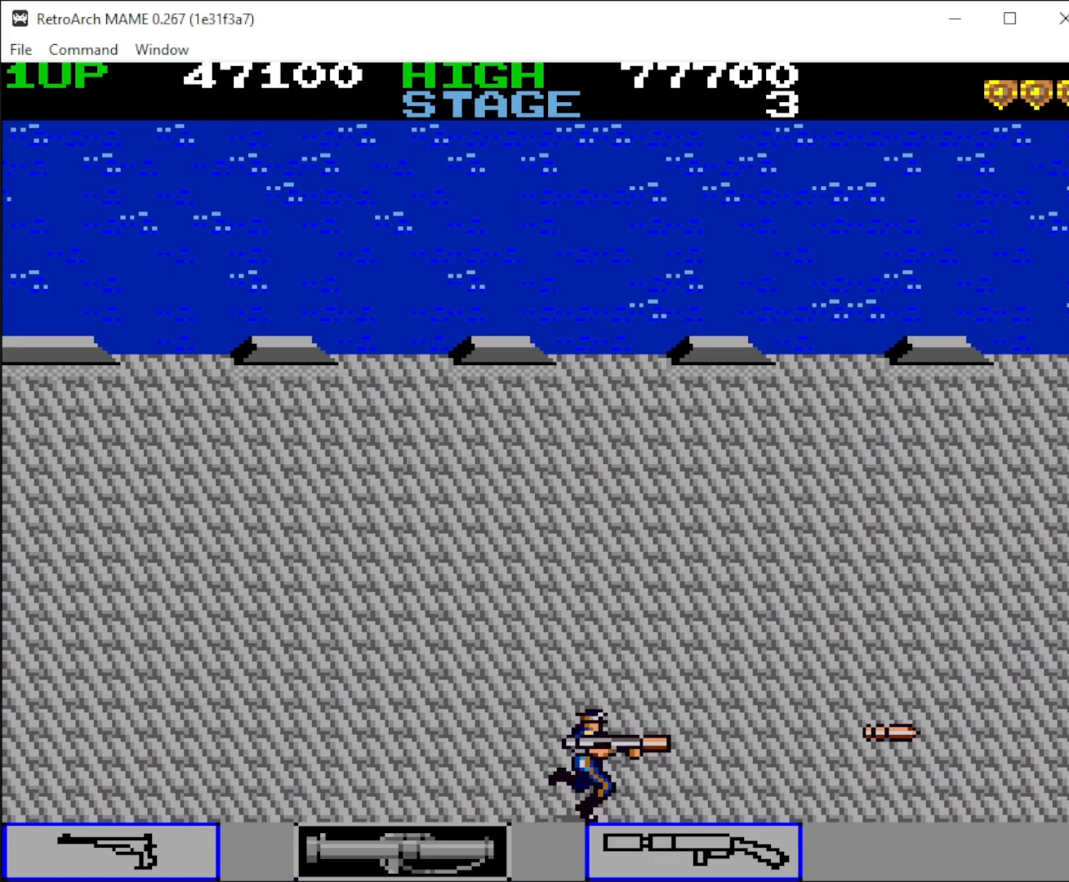
{"keys": ["right"], "mouse": [], "events": [[367, "mouse_left", "down"], [467, "mouse_left", "up"]]}
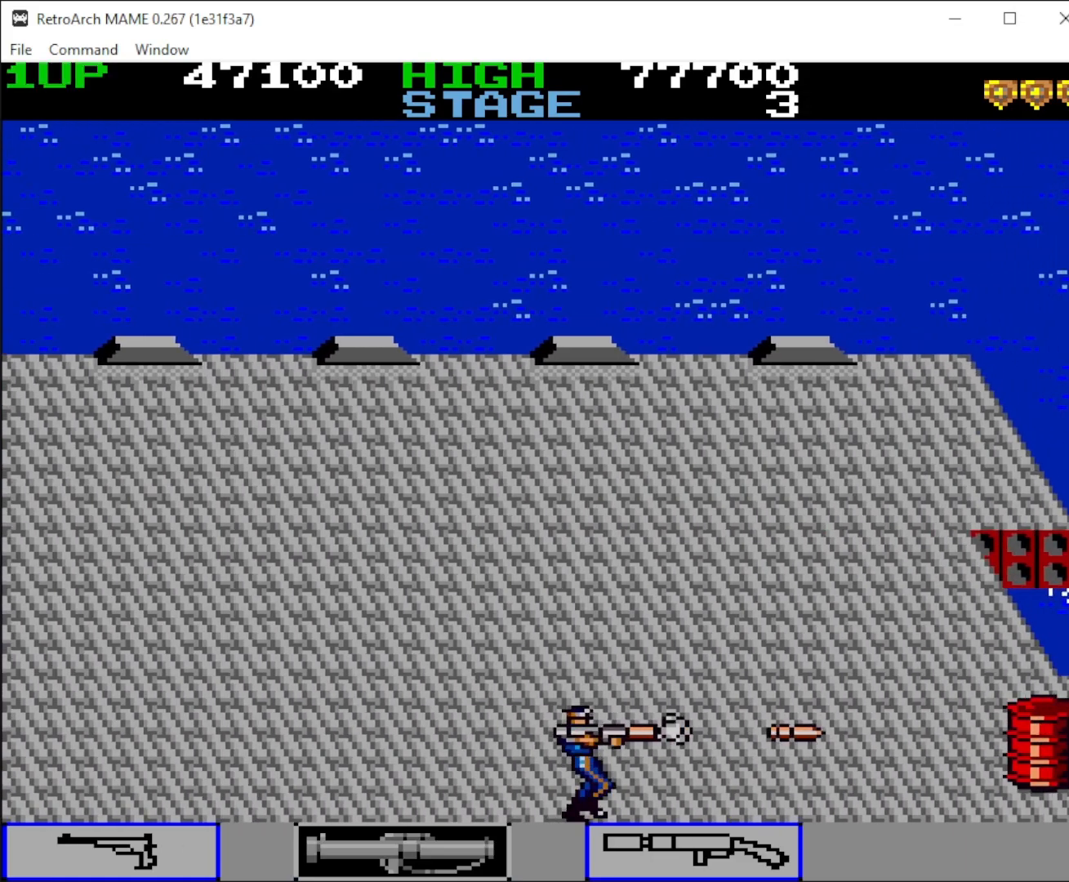
{"keys": ["right"], "mouse": ["right"], "events": [[400, "mouse_right", "down"]]}
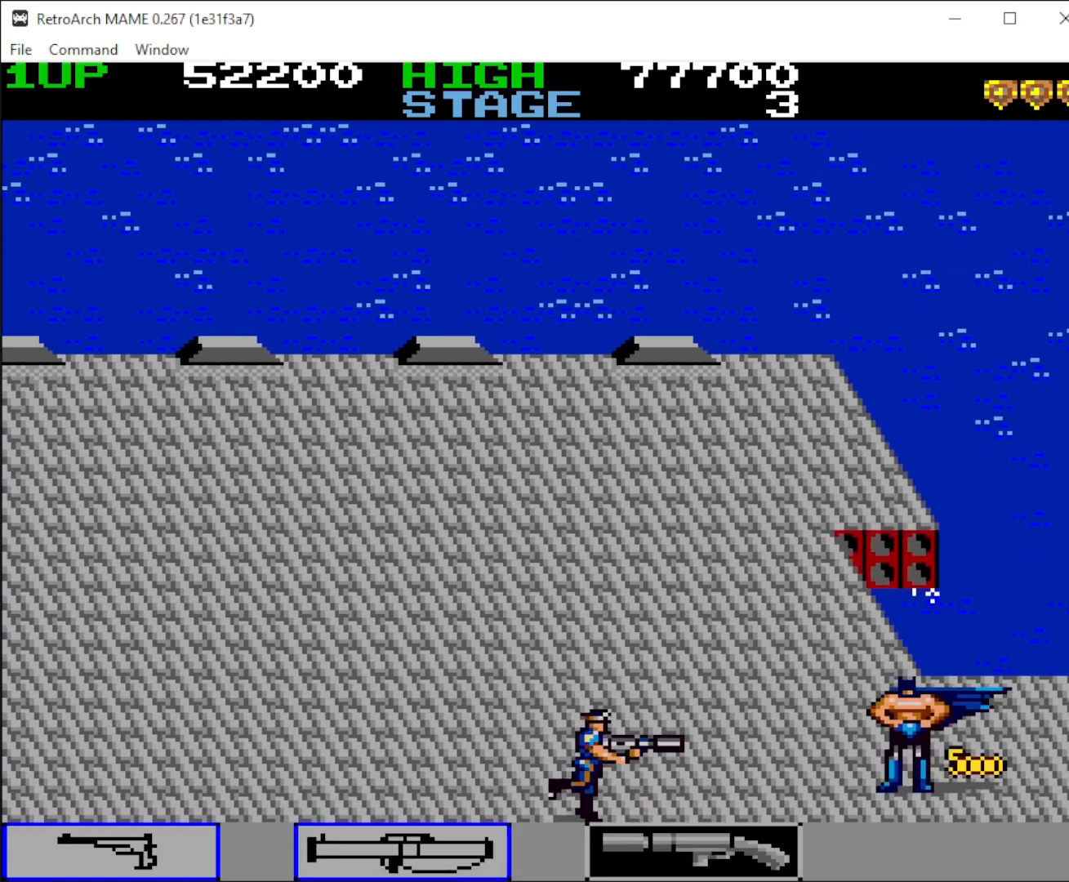
{"keys": ["right"], "mouse": [], "events": [[100, "mouse_right", "up"], [333, "mouse_right", "down"], [433, "mouse_right", "up"]]}